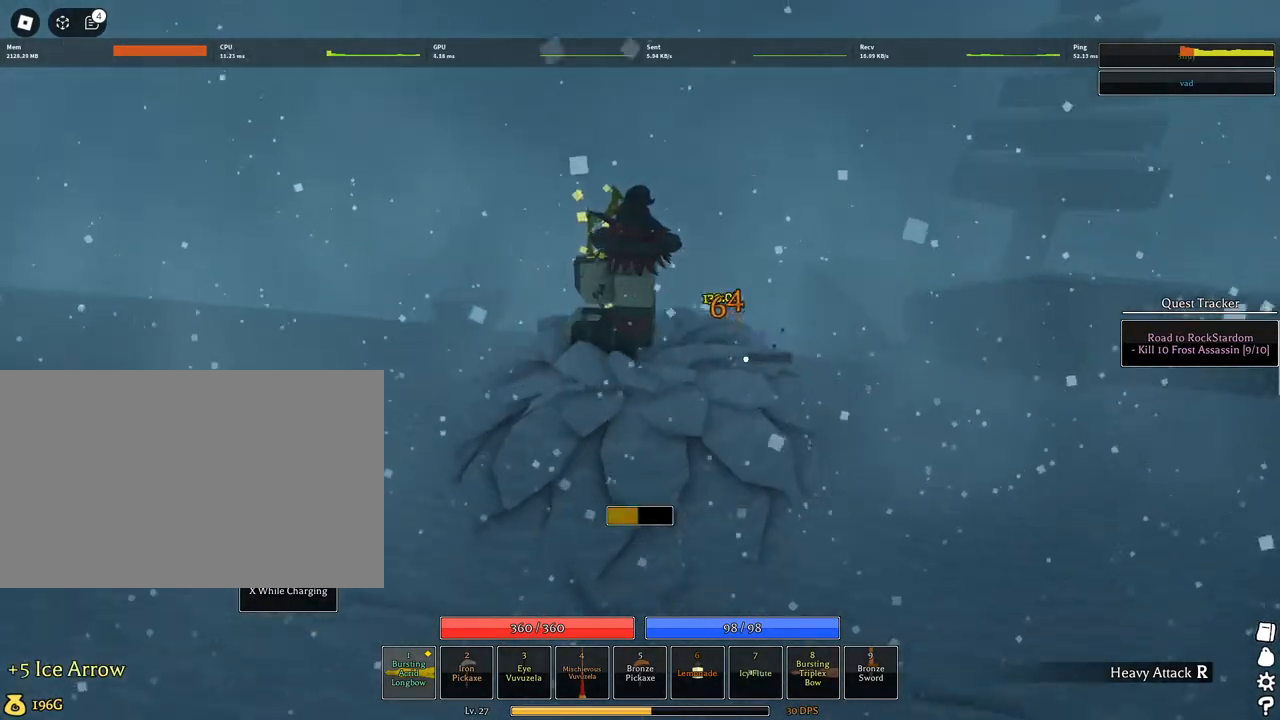
Gameplay with keyboard and mouse; each line is a JSON object with the keys and mouse buttons held at the frame after it. "events" lists presses ("down") and releases ("up") of "1", "2", "3", "4", "5", "a", "alt", "c", "caps_lock", "ctrl", "d", "e", "f", "g", "q", "r", "s", "shift", "space", "t", "tab", "v", "w", "x", "z", "mouse_left", "mouse_wheel" and "mouse_right" between this image and that frame as [ms after this image, input, new state], when the widget could be followed in between. "mouse_left", "mouse_wheel", "mouse_right" = the "left", "wheel", "right" buttons of the "mouse" list. No other keys are recorded. "wheel" means that the mouse wheel is clicked or scrolled. Not read: mouse_move.
{"keys": ["s"], "mouse": ["left"], "events": [[17, "mouse_right", "down"], [300, "a", "down"], [300, "mouse_right", "up"], [450, "a", "up"]]}
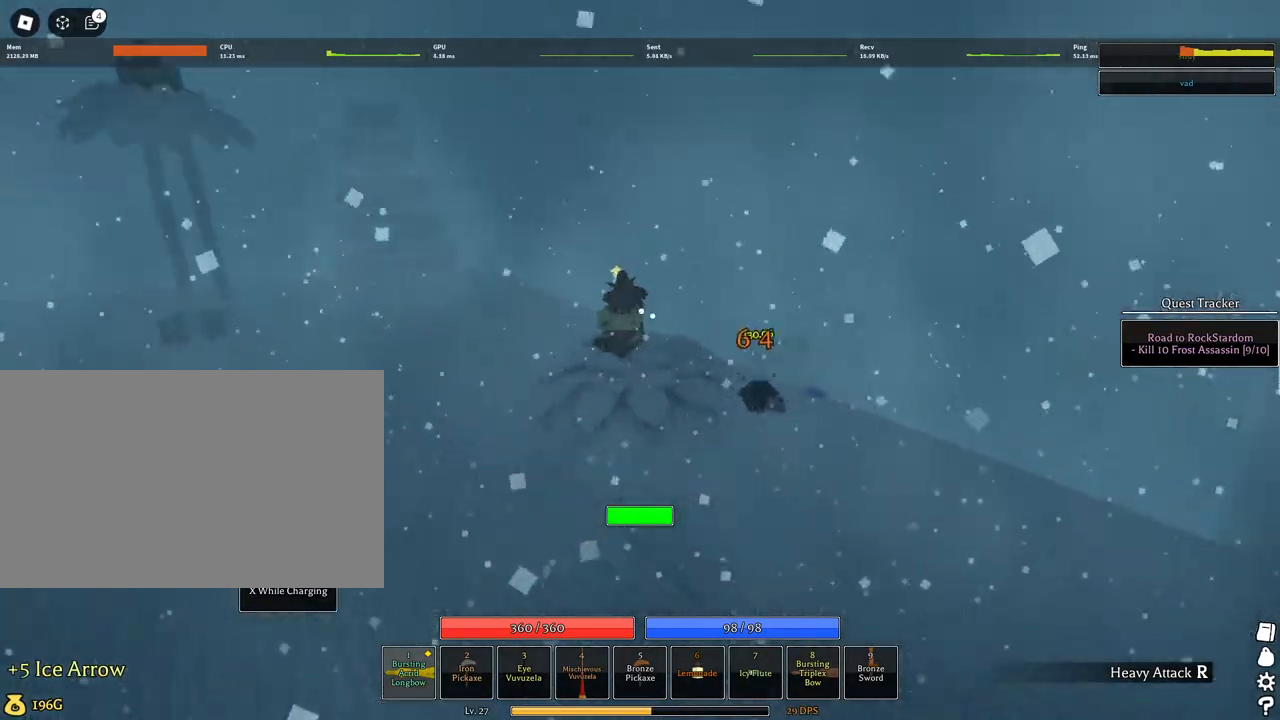
{"keys": ["s"], "mouse": ["left"], "events": []}
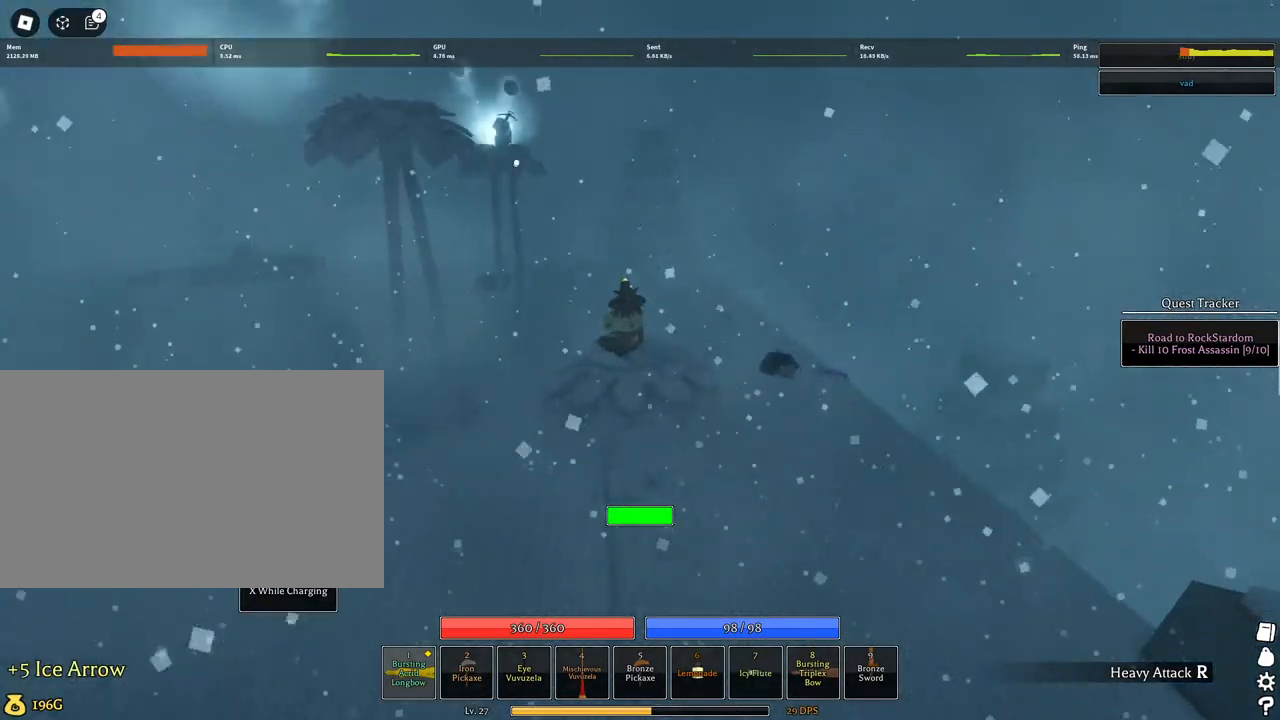
{"keys": ["s"], "mouse": ["left"], "events": [[150, "mouse_left", "up"], [234, "mouse_left", "down"]]}
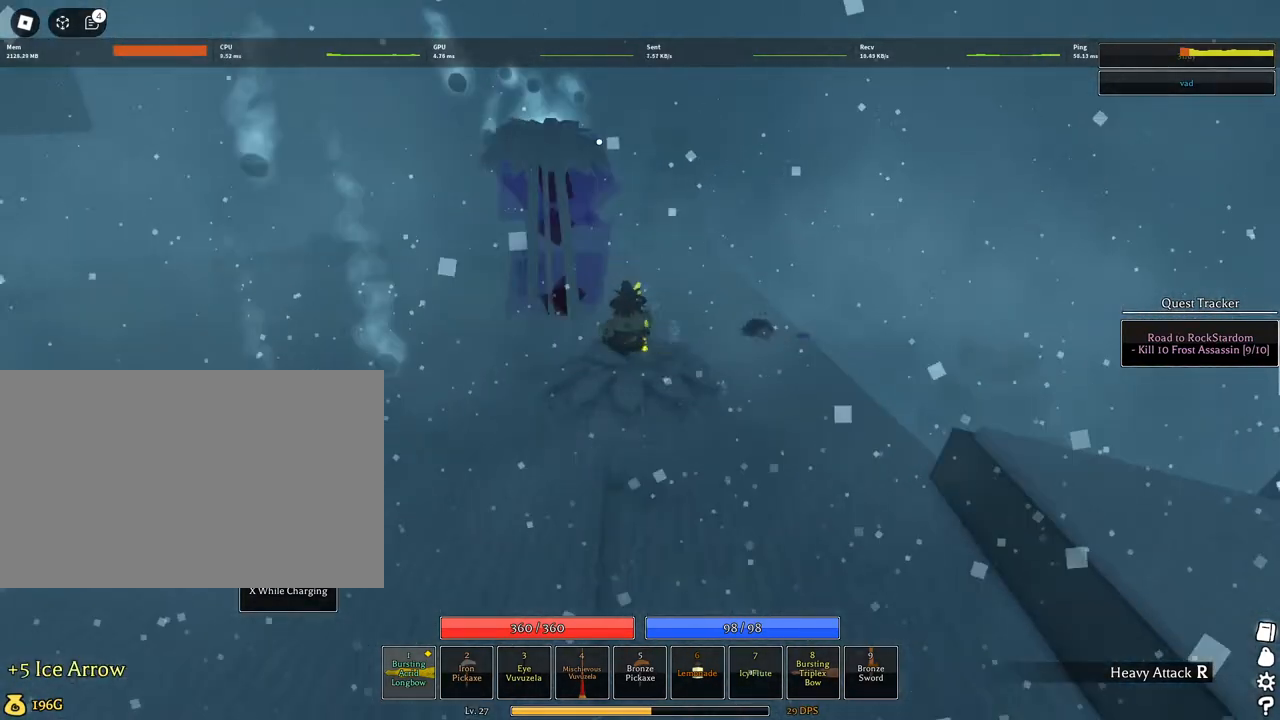
{"keys": ["s"], "mouse": ["left"], "events": [[300, "mouse_right", "down"], [484, "mouse_right", "up"]]}
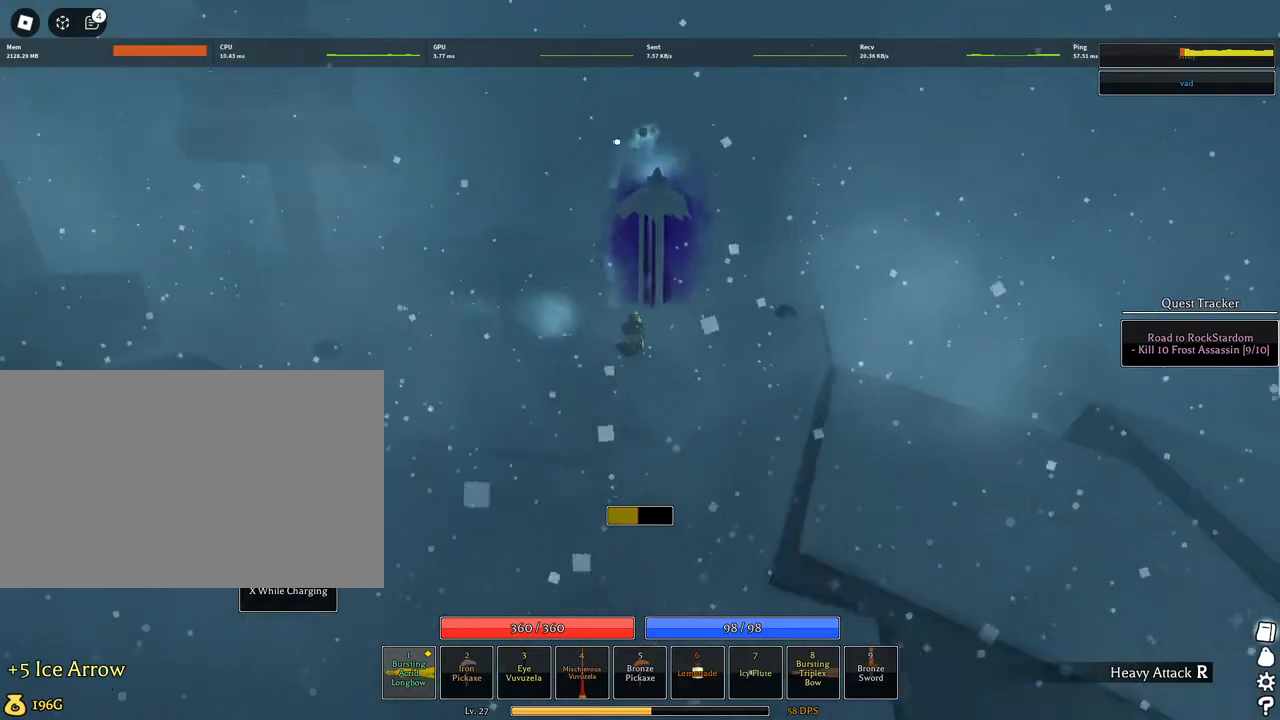
{"keys": ["w"], "mouse": ["left"], "events": [[34, "a", "down"], [184, "a", "up"], [184, "s", "up"], [317, "q", "down"], [467, "q", "up"], [500, "w", "down"]]}
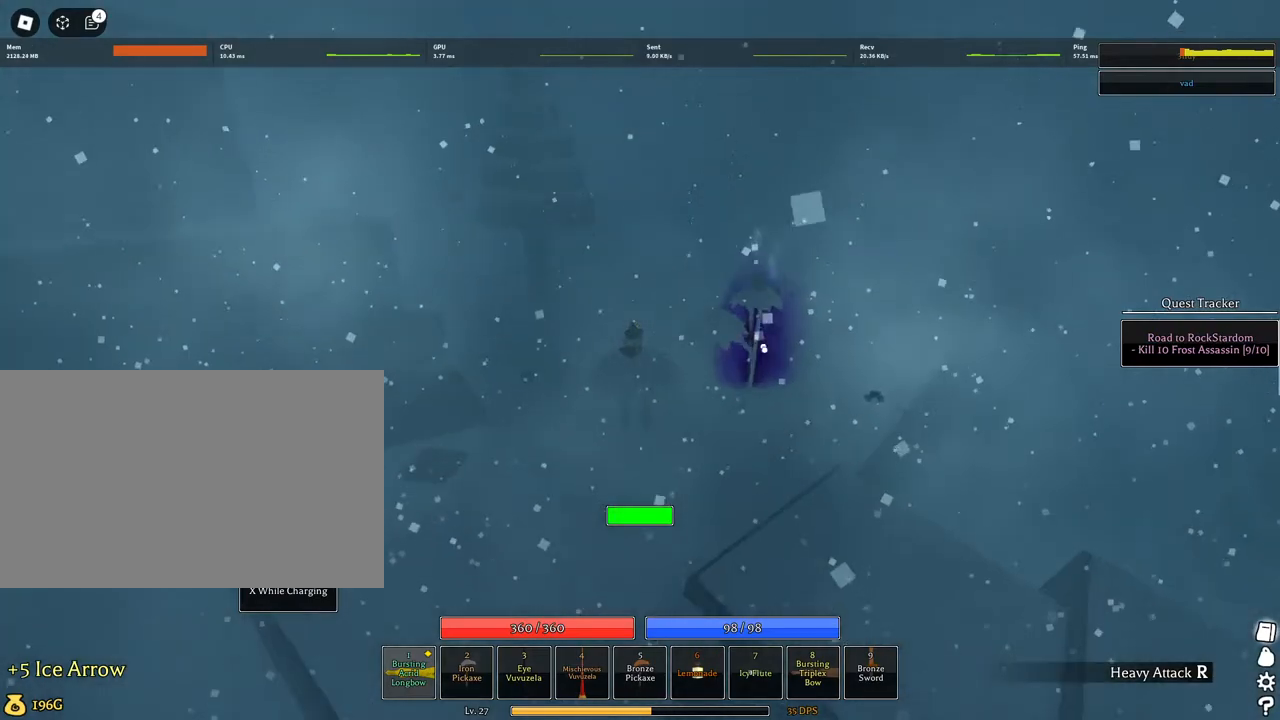
{"keys": ["w"], "mouse": [], "events": [[150, "d", "down"], [250, "mouse_left", "up"], [284, "d", "up"]]}
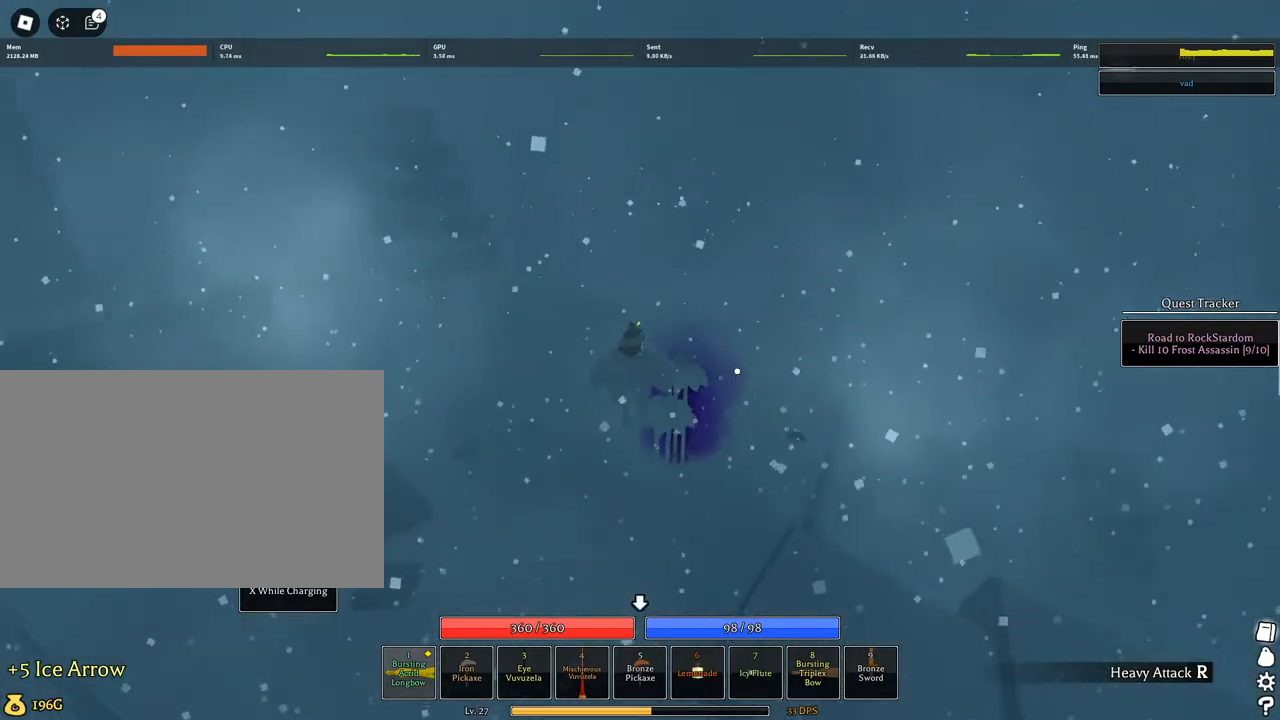
{"keys": ["w"], "mouse": ["left"], "events": [[17, "a", "down"], [17, "mouse_left", "down"], [17, "mouse_wheel", "down"], [67, "mouse_right", "down"], [117, "mouse_wheel", "up"], [250, "a", "up"], [350, "mouse_wheel", "down"], [400, "mouse_right", "up"], [400, "mouse_wheel", "up"]]}
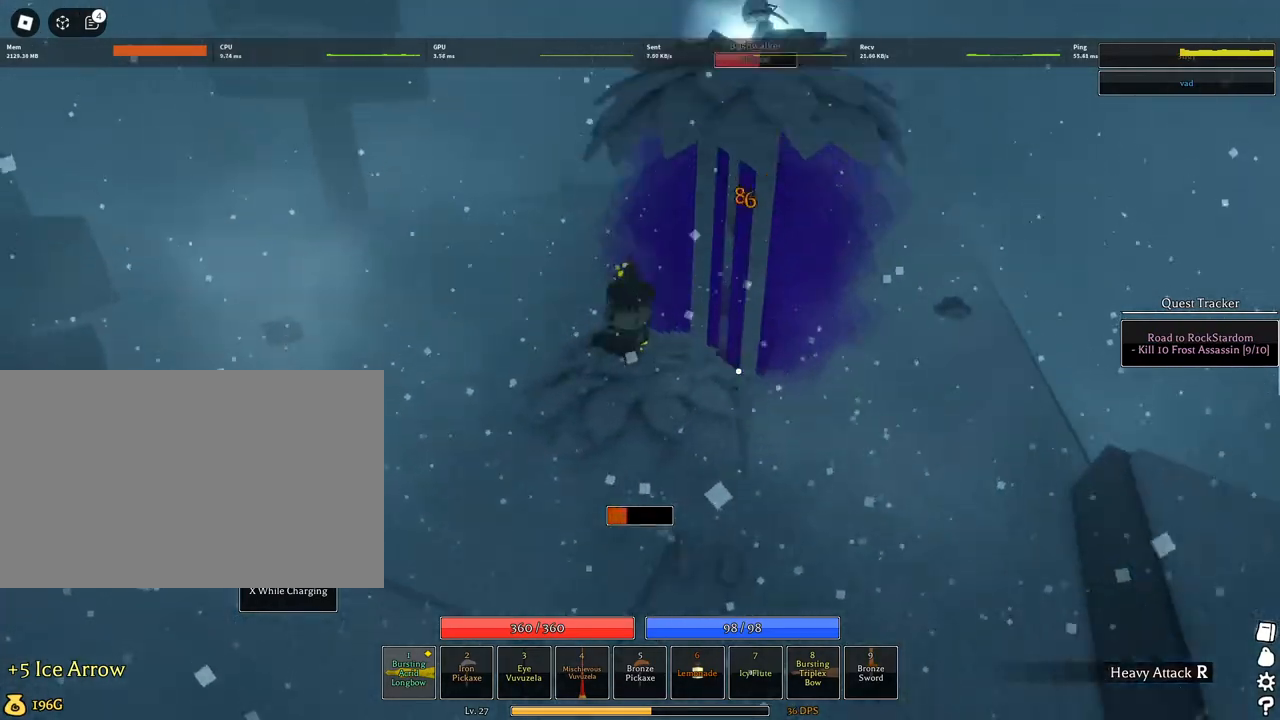
{"keys": ["w"], "mouse": ["left"], "events": [[184, "mouse_right", "down"], [184, "q", "down"], [284, "q", "up"], [317, "q", "down"], [417, "mouse_right", "up"], [467, "q", "up"]]}
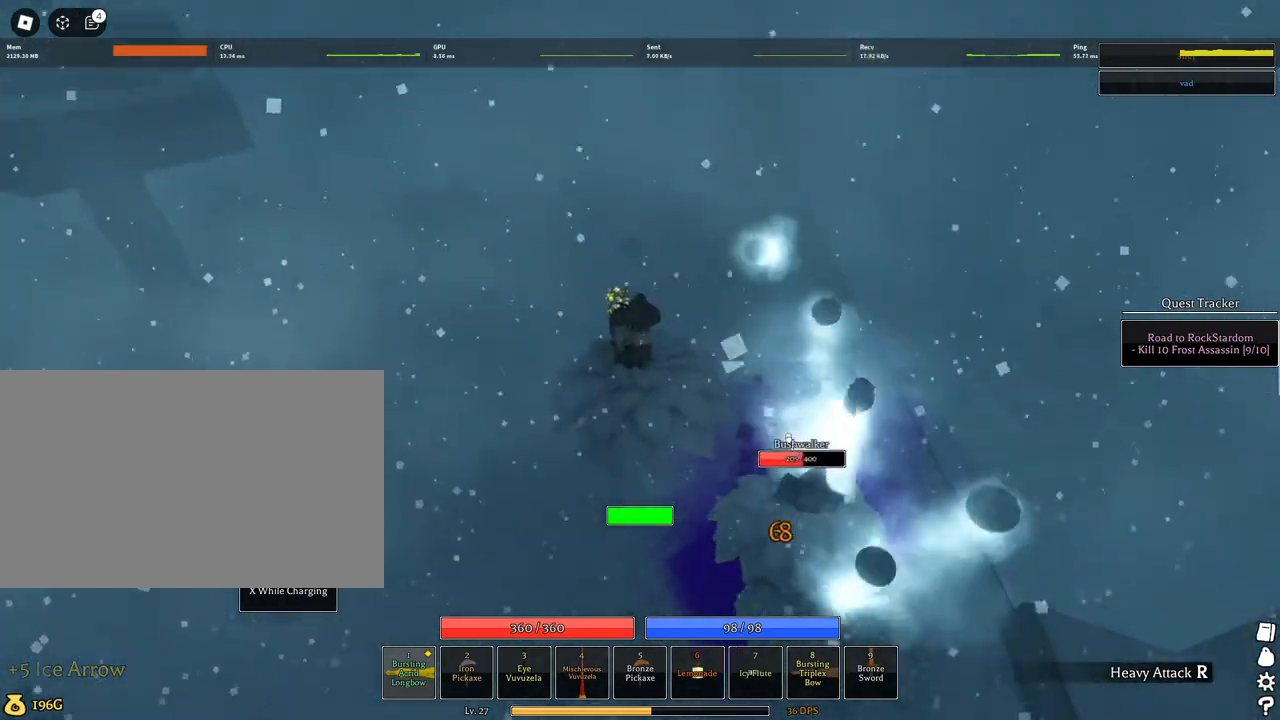
{"keys": ["w"], "mouse": ["left", "right"], "events": [[100, "mouse_left", "up"], [150, "w", "up"], [284, "d", "down"], [284, "mouse_left", "down"], [284, "mouse_right", "down"], [384, "w", "down"], [467, "d", "up"]]}
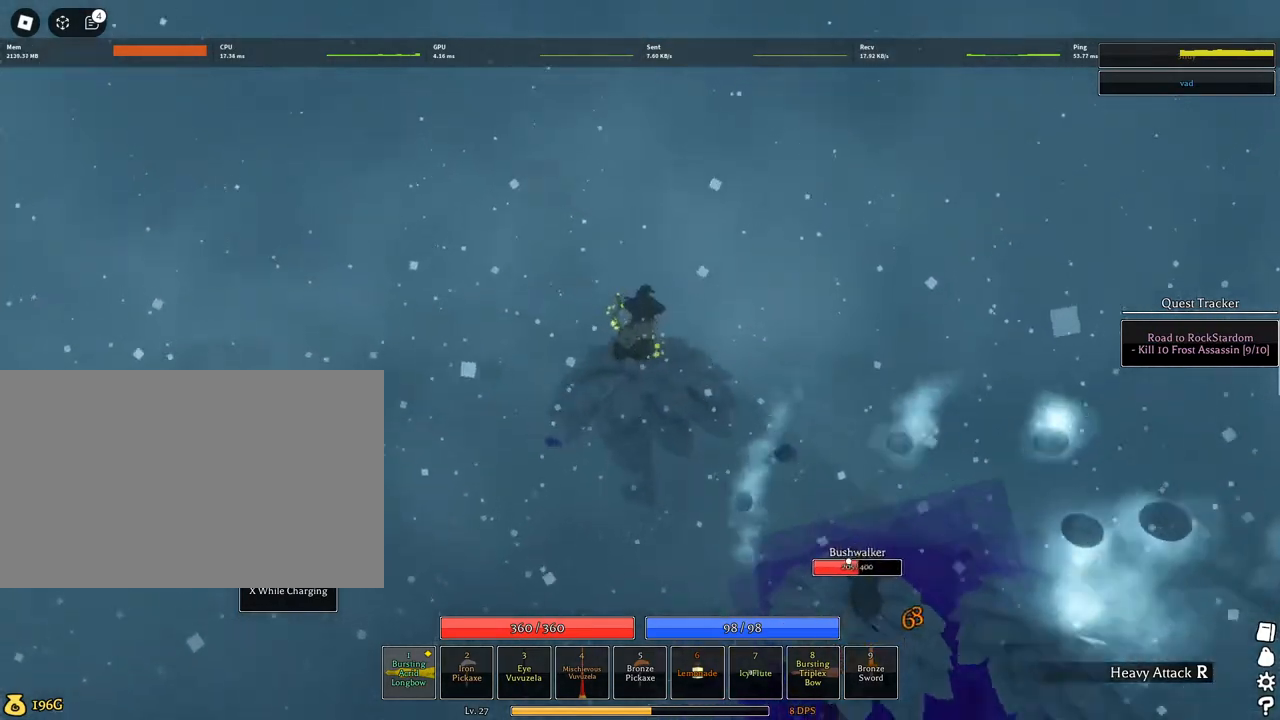
{"keys": ["w"], "mouse": ["left"], "events": [[167, "mouse_right", "up"]]}
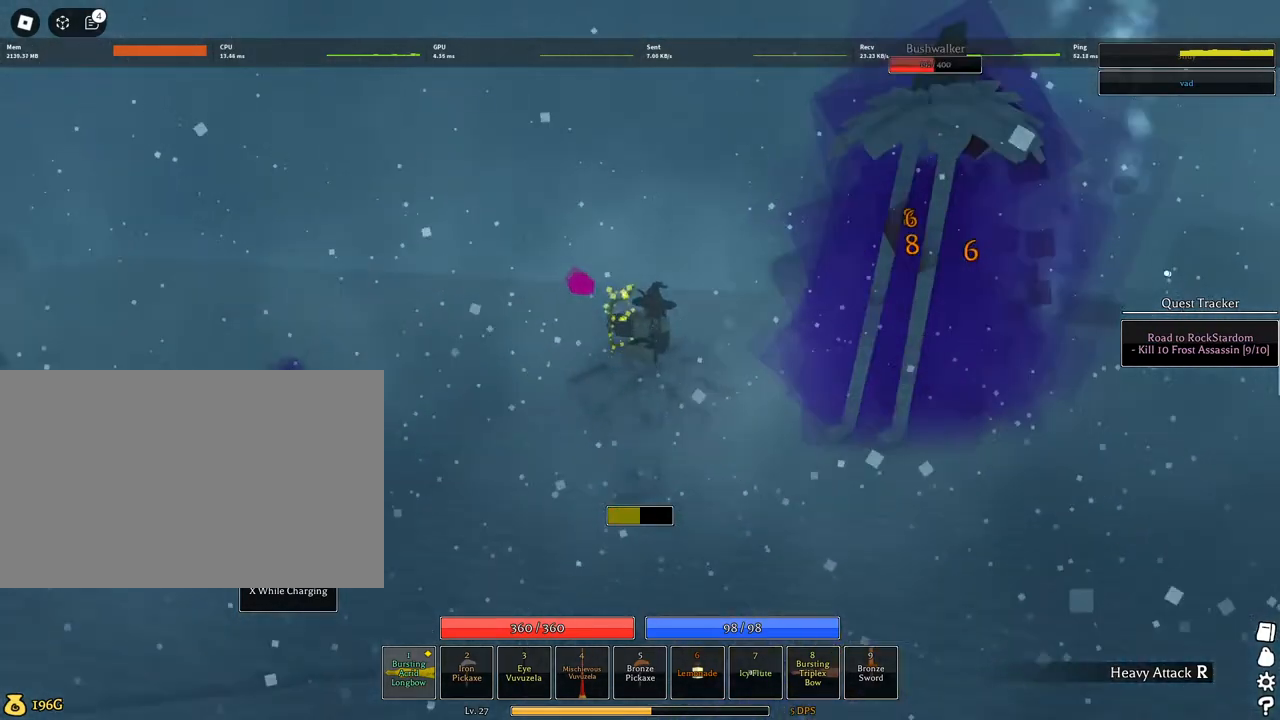
{"keys": ["w"], "mouse": [], "events": [[317, "q", "down"], [350, "q", "up"], [450, "mouse_left", "up"]]}
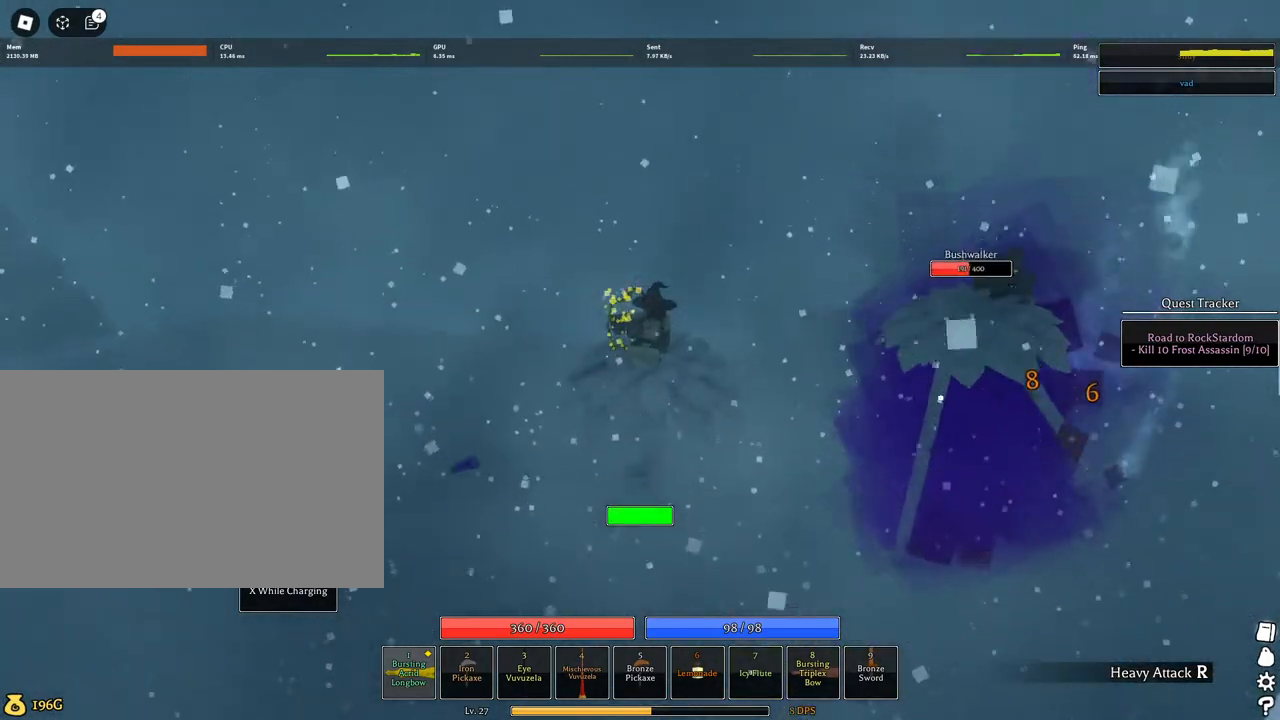
{"keys": ["w"], "mouse": ["left", "right"], "events": [[134, "mouse_left", "down"], [267, "mouse_right", "down"]]}
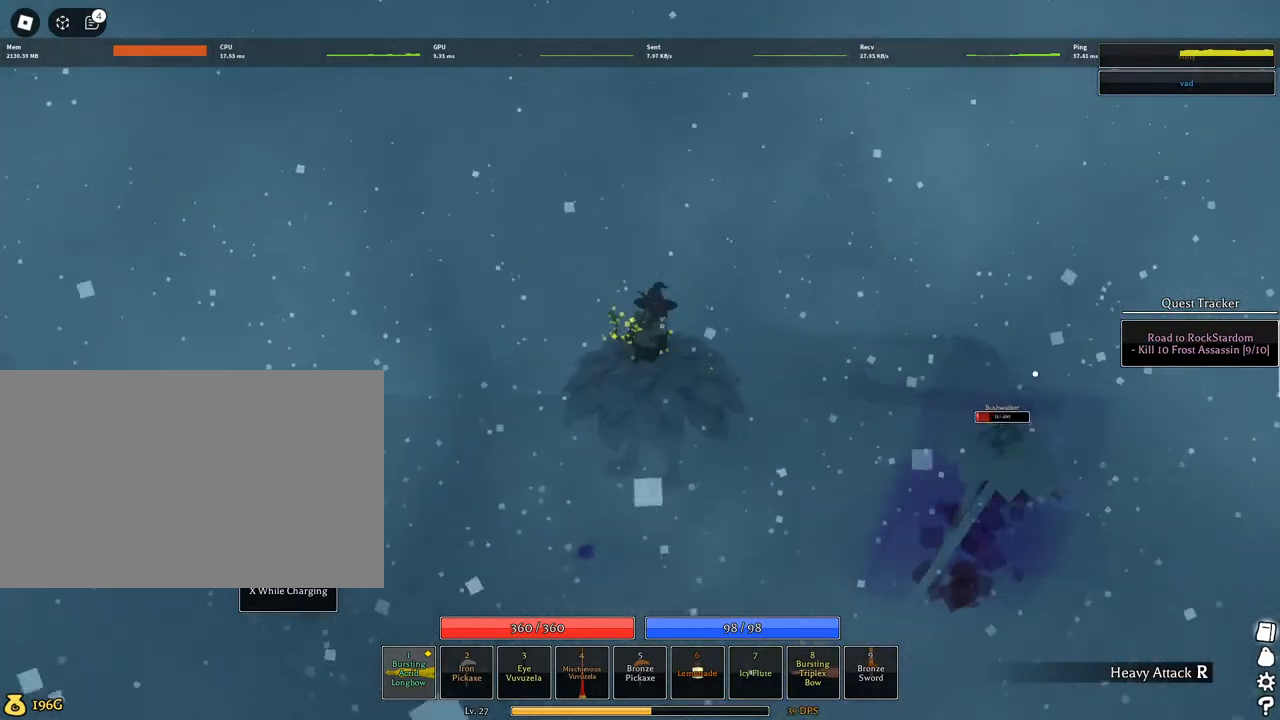
{"keys": ["w"], "mouse": ["left"], "events": [[250, "mouse_right", "up"]]}
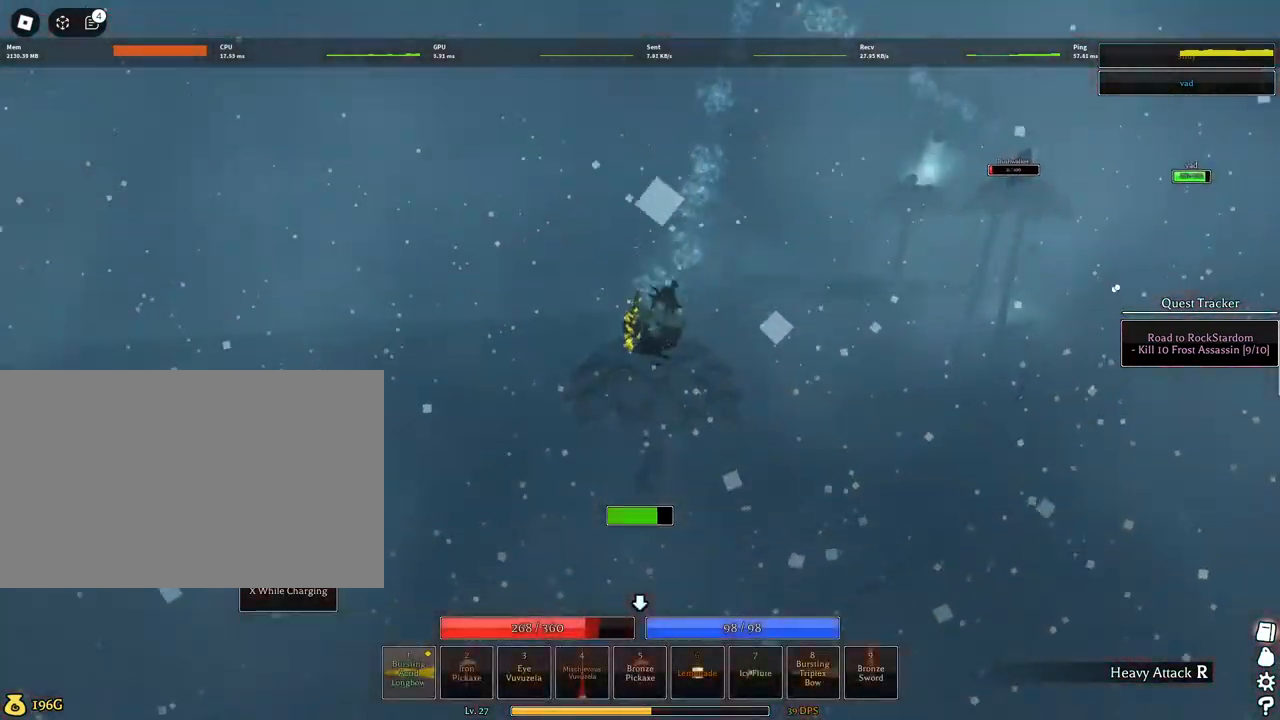
{"keys": ["w"], "mouse": ["left"], "events": [[117, "mouse_left", "up"], [117, "w", "up"], [300, "q", "down"], [300, "w", "down"], [350, "mouse_left", "down"], [500, "q", "up"]]}
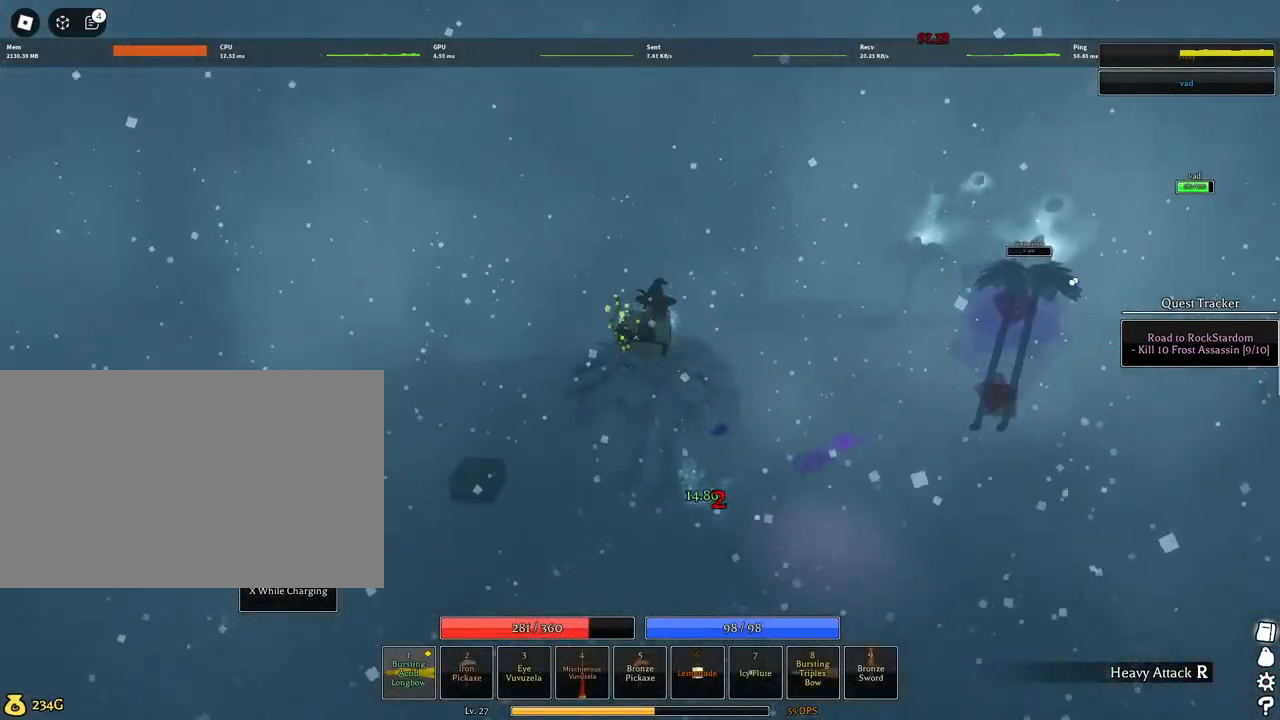
{"keys": ["s"], "mouse": ["left"], "events": [[84, "q", "down"], [134, "q", "up"], [267, "w", "up"], [367, "s", "down"]]}
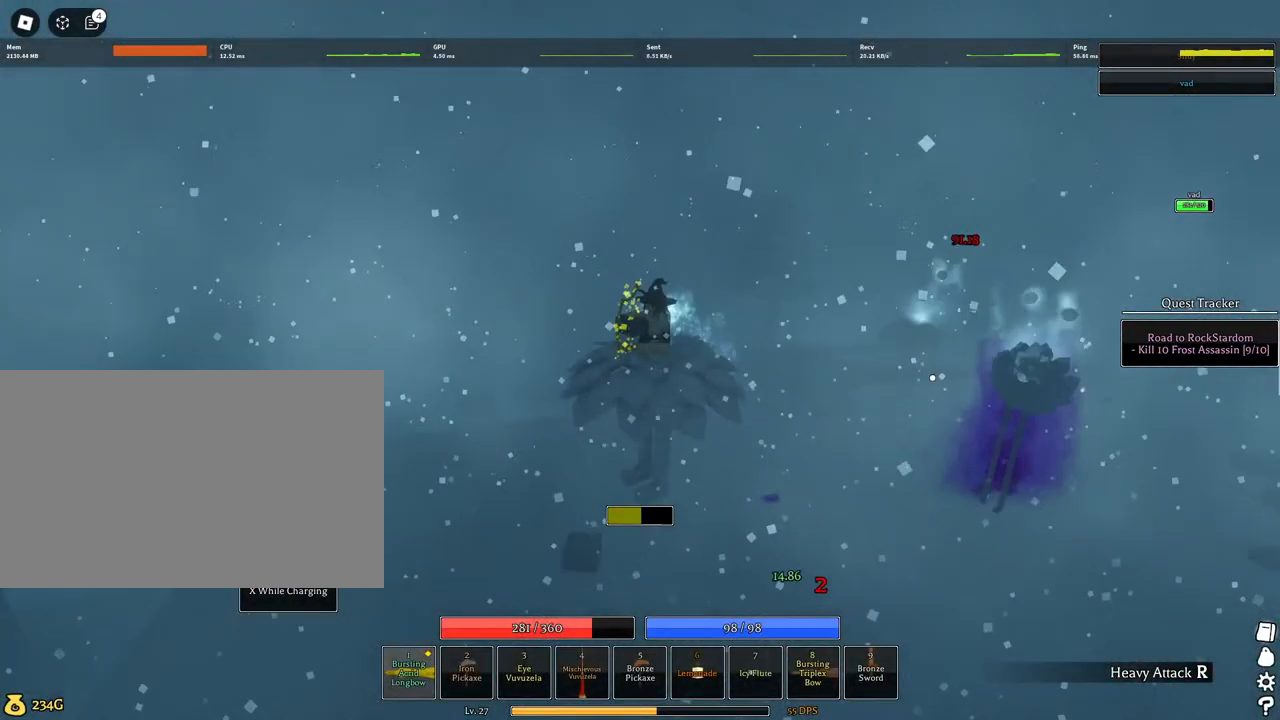
{"keys": ["s"], "mouse": ["left"], "events": []}
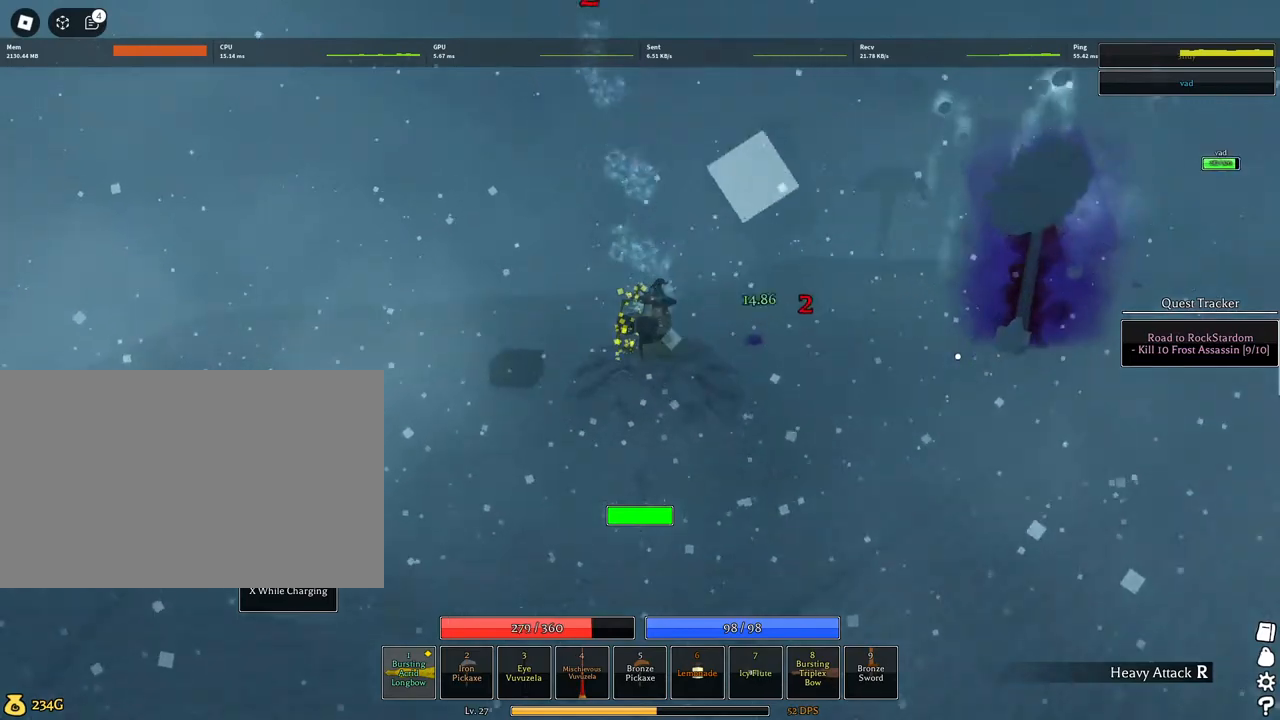
{"keys": ["s"], "mouse": [], "events": [[450, "mouse_left", "up"]]}
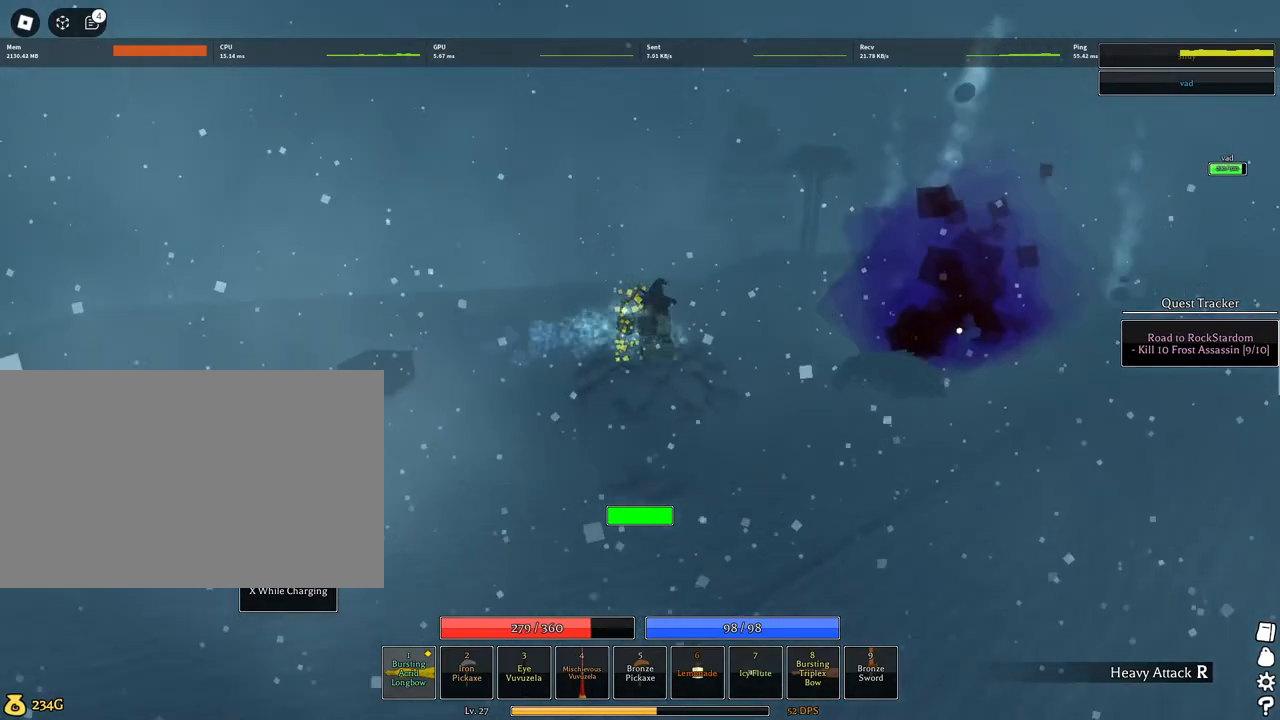
{"keys": [], "mouse": ["left"], "events": [[134, "mouse_left", "down"], [184, "s", "up"], [267, "q", "down"], [367, "q", "up"]]}
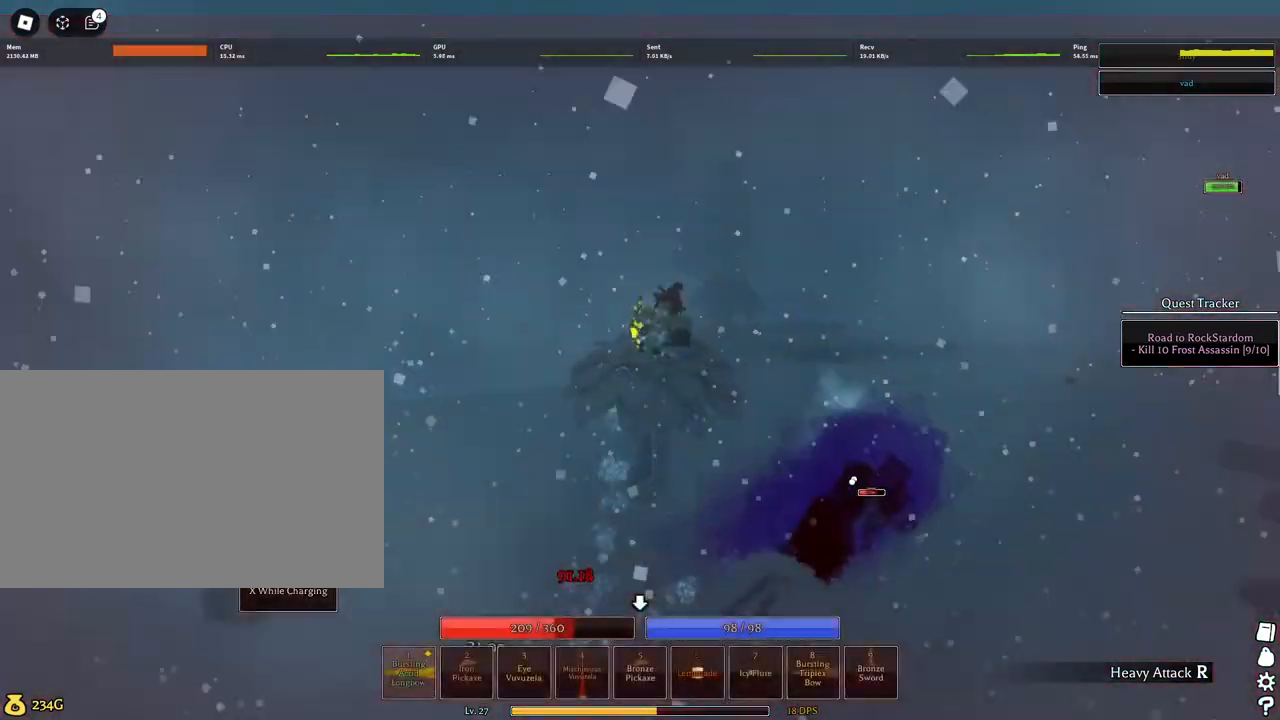
{"keys": [], "mouse": ["left"], "events": [[150, "s", "down"], [284, "s", "up"]]}
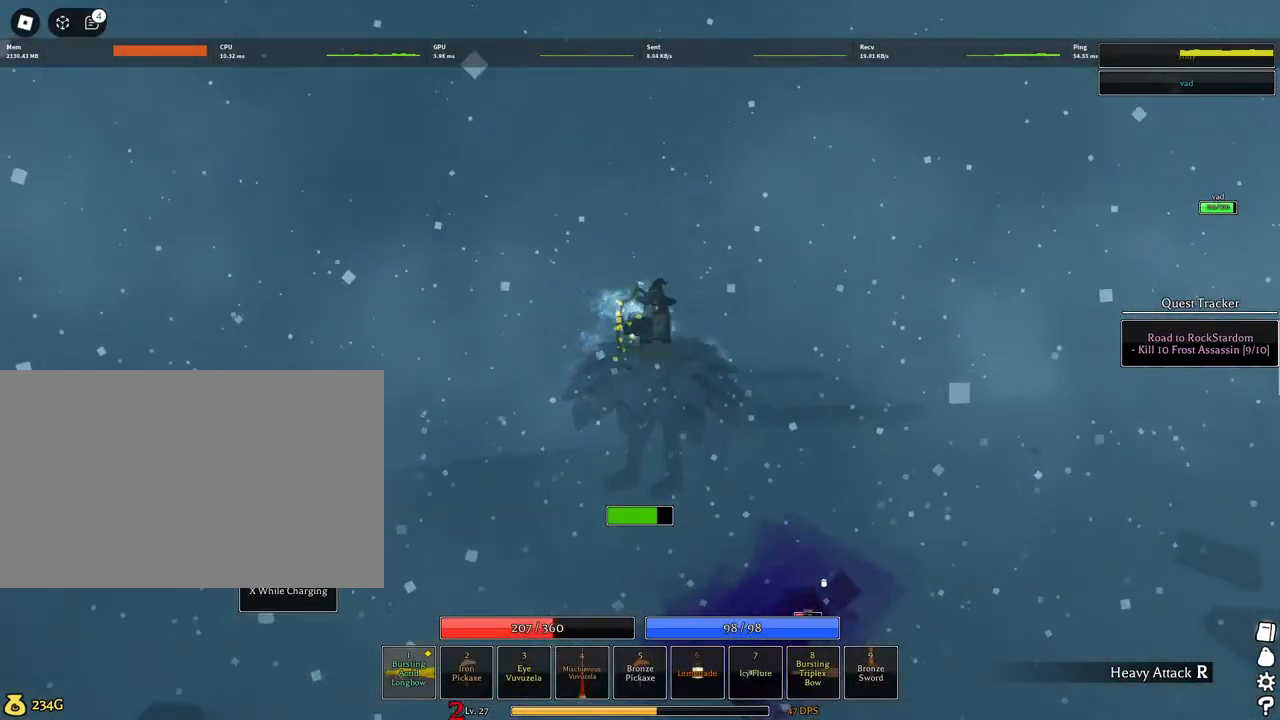
{"keys": [], "mouse": [], "events": [[300, "mouse_left", "up"]]}
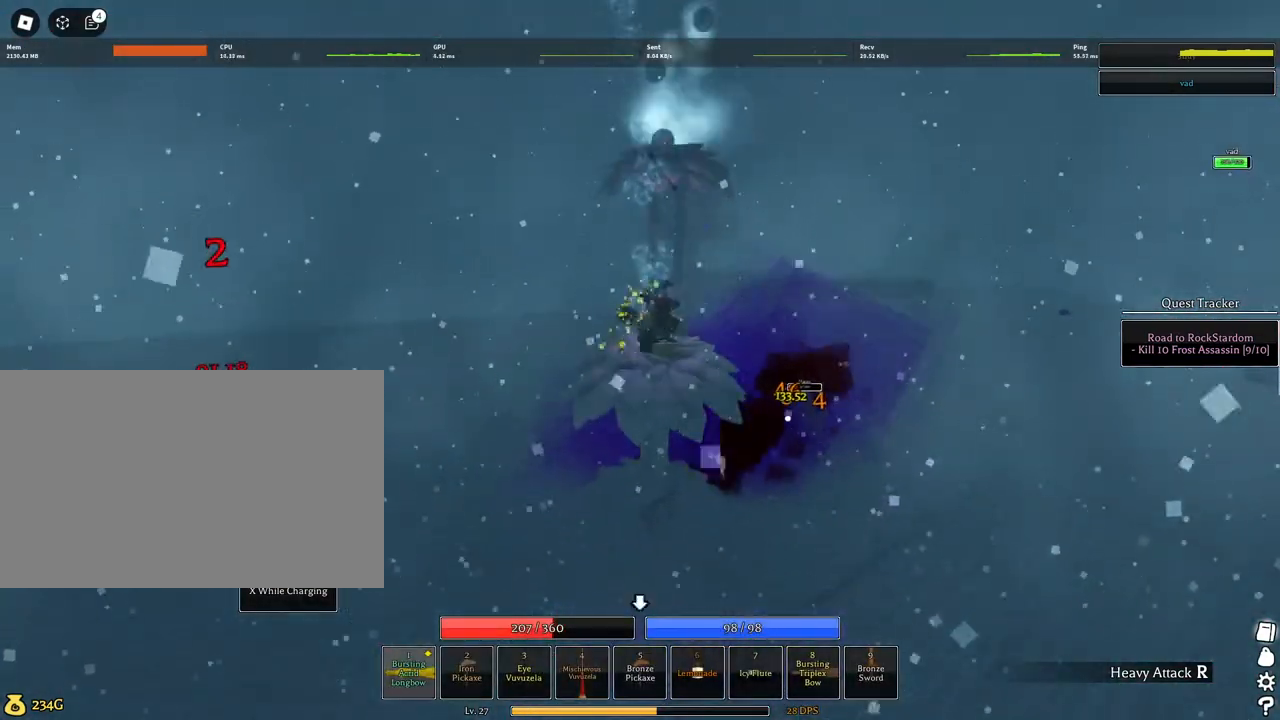
{"keys": [], "mouse": ["left"], "events": [[34, "mouse_left", "down"]]}
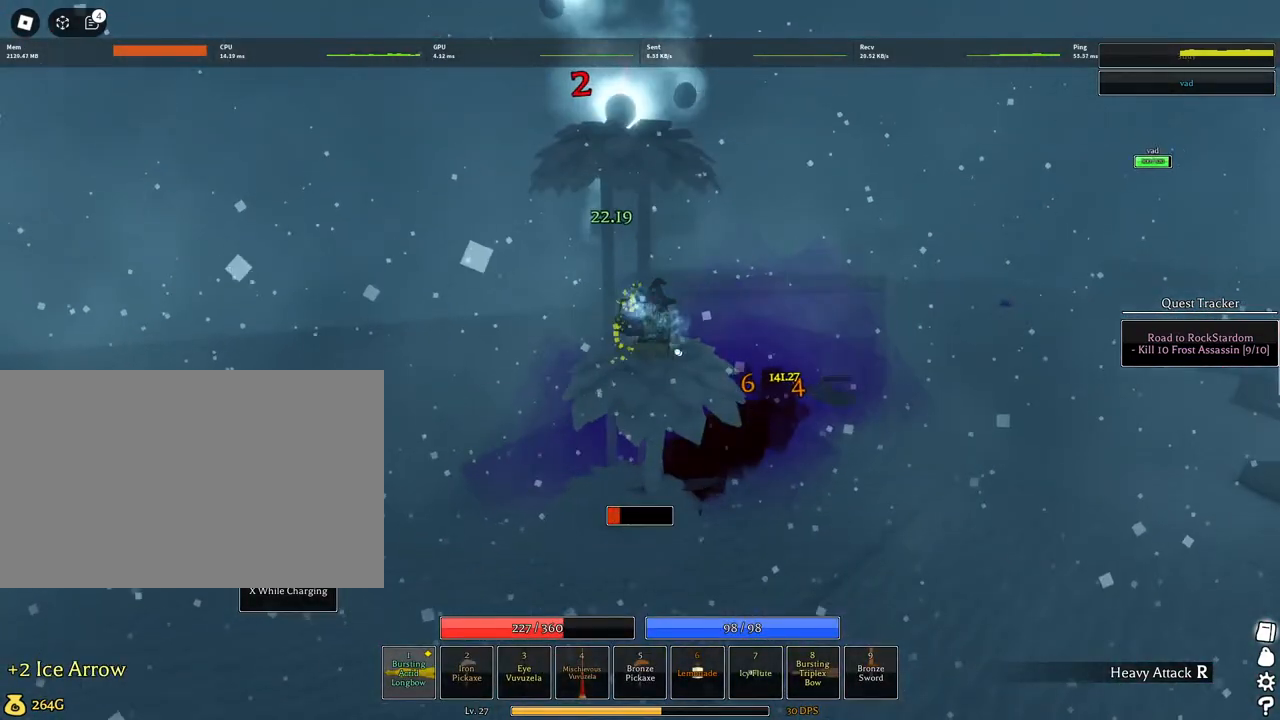
{"keys": ["w"], "mouse": ["left"], "events": [[50, "w", "down"], [384, "q", "down"], [484, "q", "up"]]}
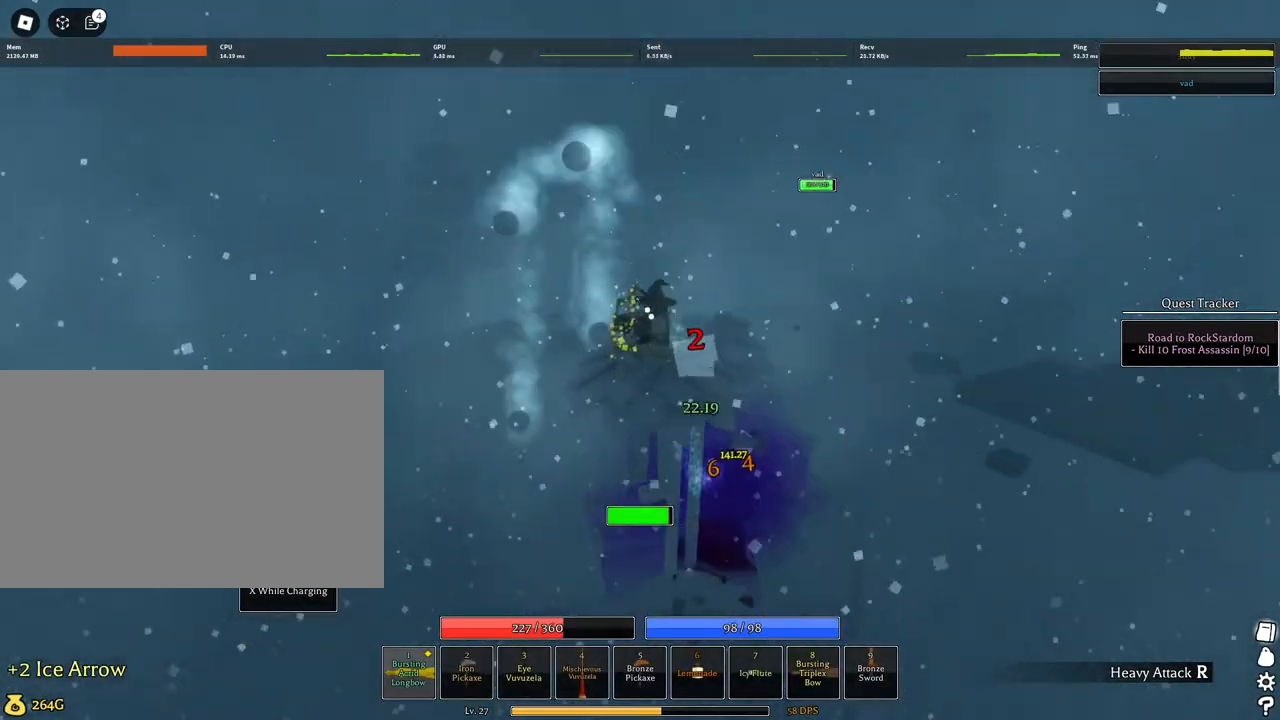
{"keys": ["d", "w"], "mouse": ["left"], "events": [[67, "mouse_left", "up"], [250, "mouse_left", "down"], [400, "d", "down"]]}
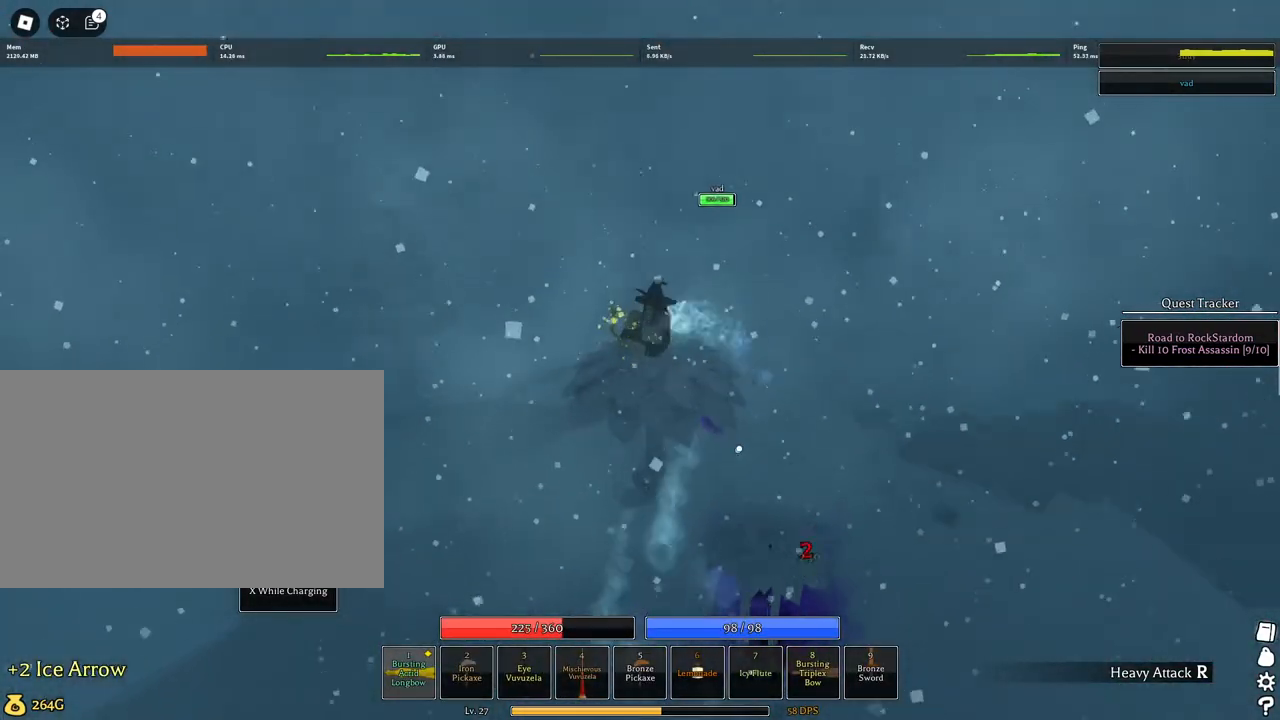
{"keys": ["w"], "mouse": ["left"], "events": [[417, "d", "up"]]}
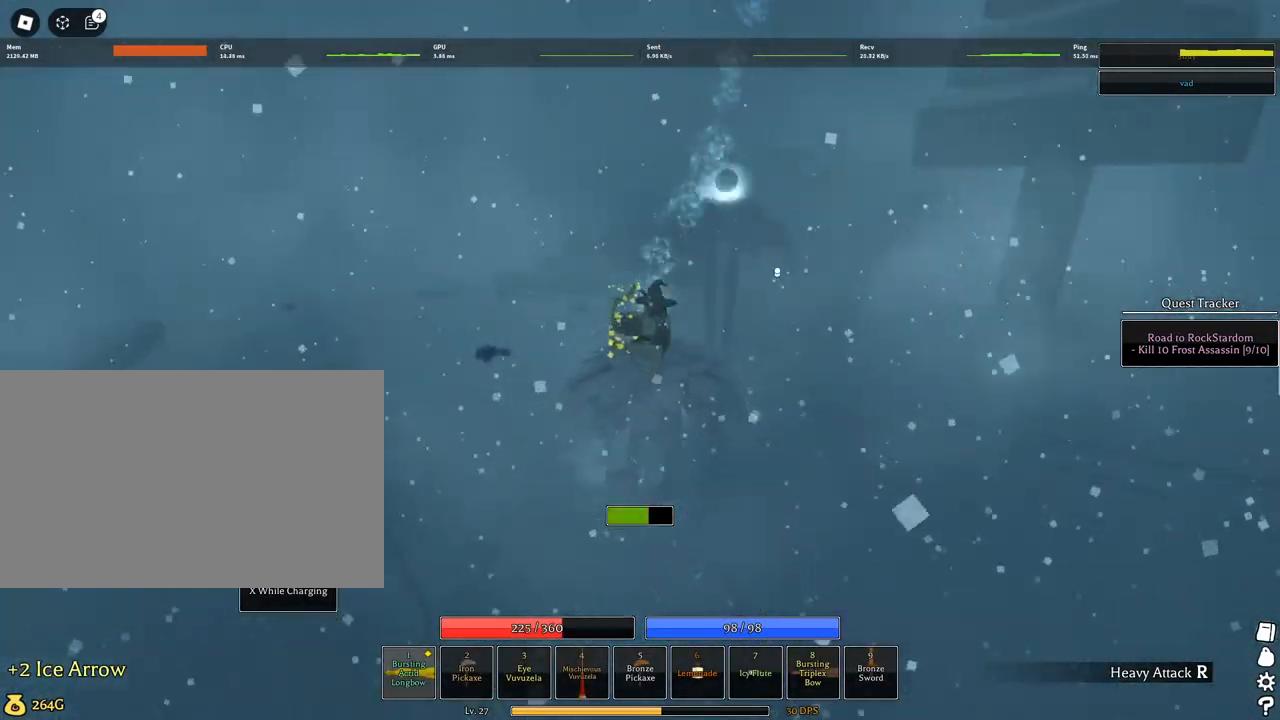
{"keys": ["d", "w"], "mouse": ["left"], "events": [[150, "d", "down"], [284, "d", "up"], [334, "mouse_left", "up"], [434, "d", "down"], [434, "mouse_left", "down"]]}
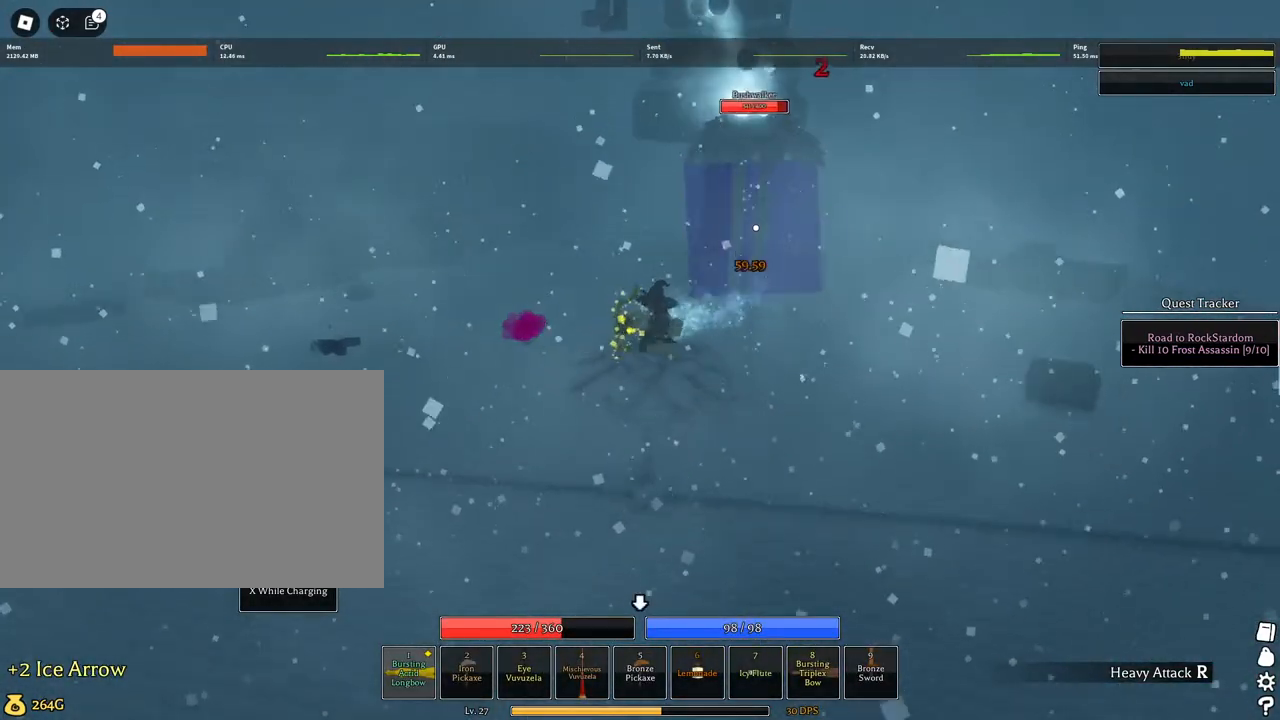
{"keys": ["w"], "mouse": ["left"], "events": [[250, "d", "up"]]}
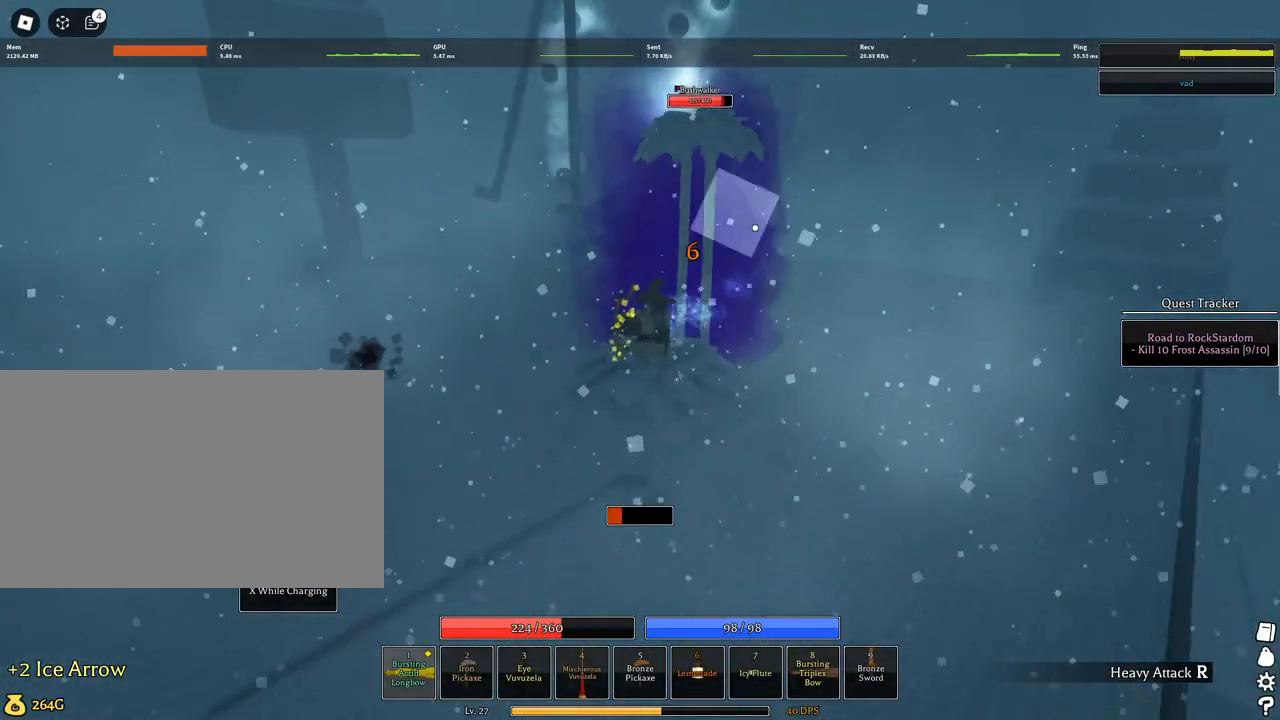
{"keys": ["w"], "mouse": [], "events": [[84, "d", "down"], [217, "d", "up"], [450, "mouse_left", "up"]]}
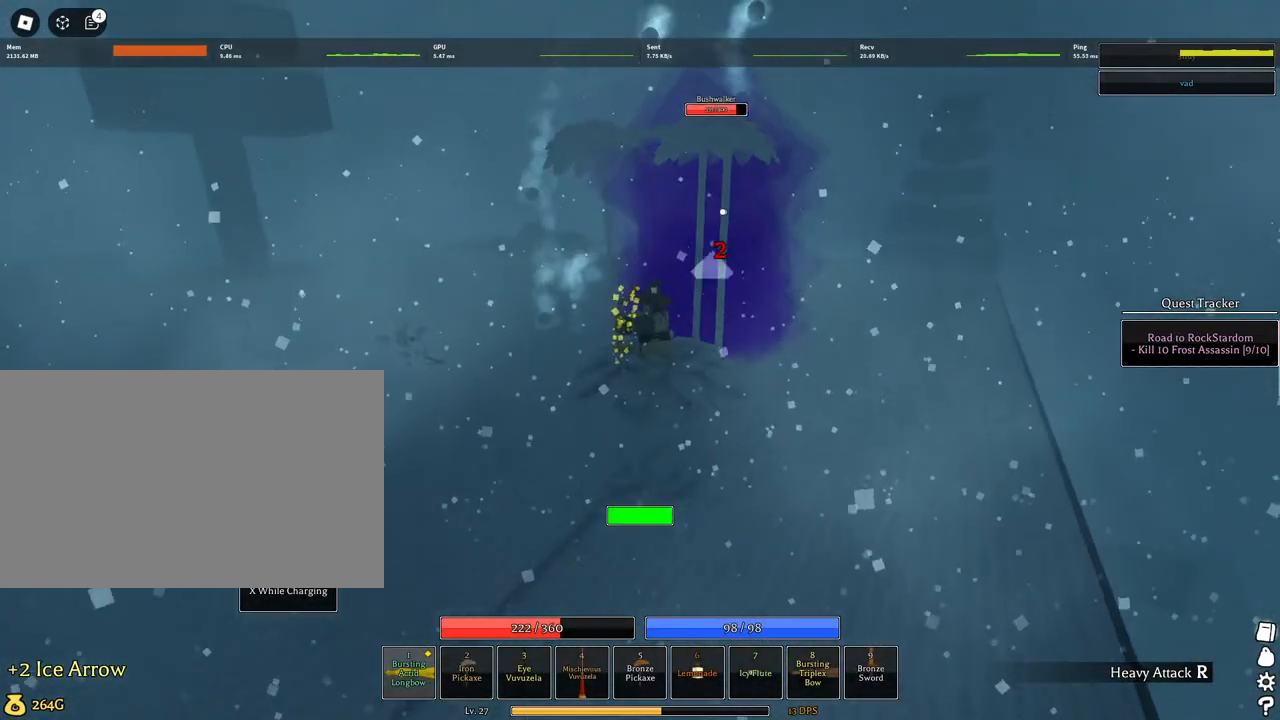
{"keys": ["w"], "mouse": ["left"], "events": [[100, "mouse_left", "down"]]}
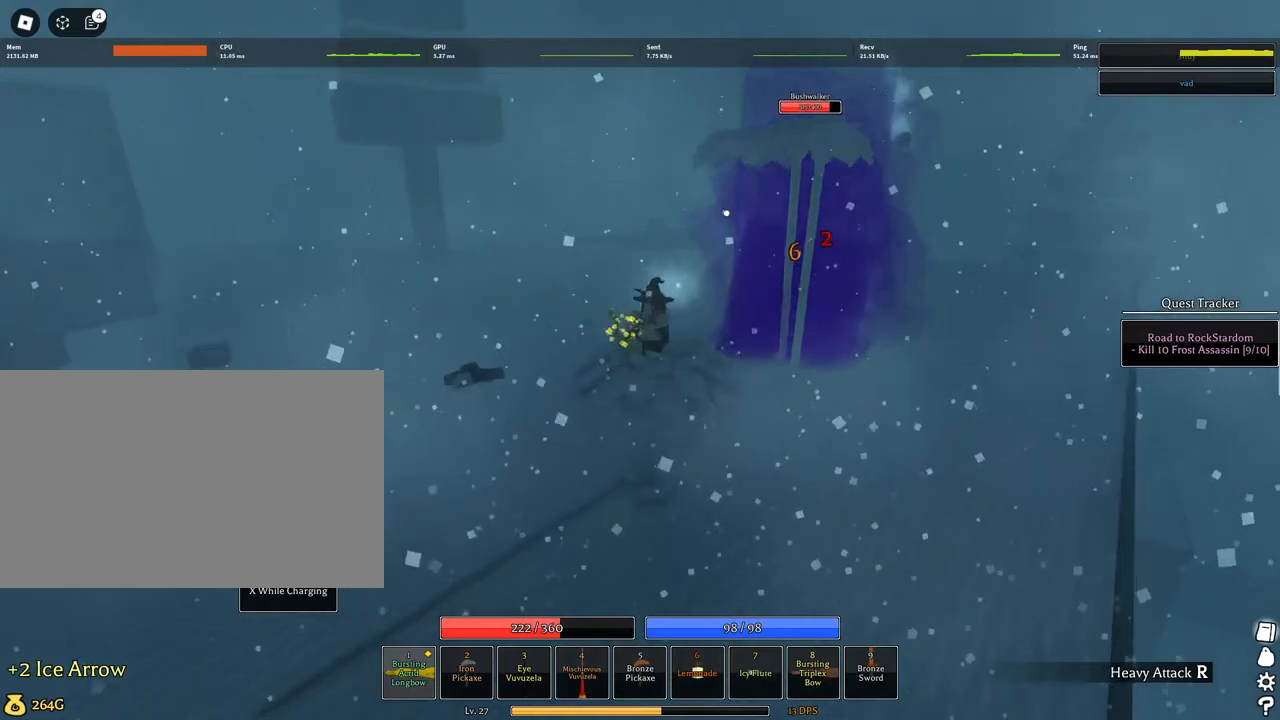
{"keys": ["w"], "mouse": ["left"], "events": [[67, "d", "down"], [400, "d", "up"]]}
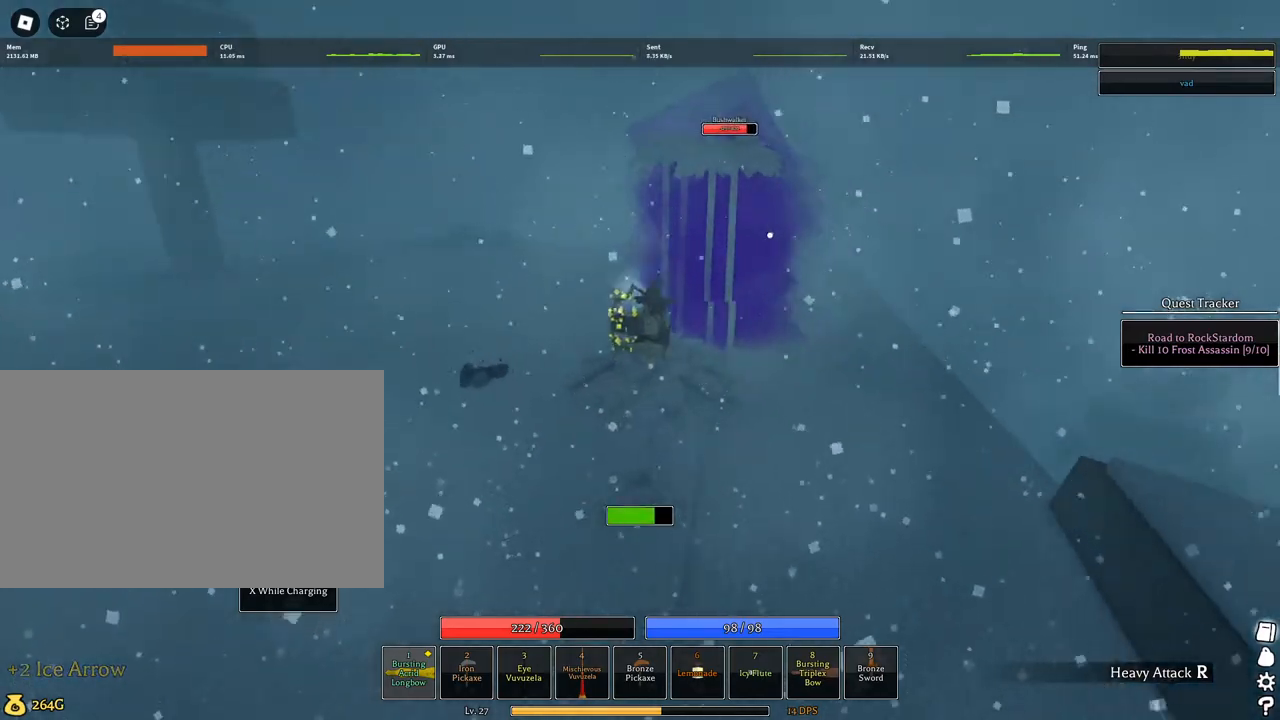
{"keys": ["d", "w"], "mouse": ["left"], "events": [[367, "mouse_left", "up"], [417, "mouse_left", "down"], [467, "d", "down"]]}